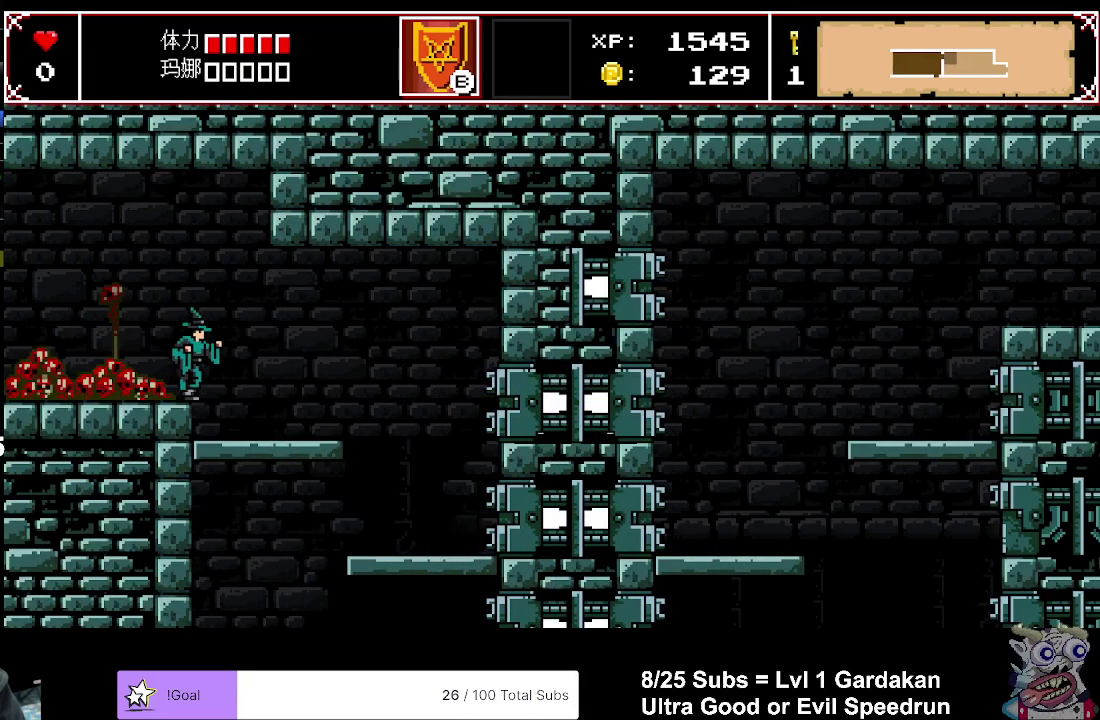
Gameplay with a controller (Xbox layout); each line is a JSON object with the inputs held at the frame after it. "events" lists button and stick changes between this image and that frame as [ms after this image, input, new state], when the widget could be followed in between. Not read: L3 left_stick.
{"buttons": ["X", "DPAD_DOWN"], "right_stick": "center", "events": [[233, "DPAD_DOWN", "down"], [267, "DPAD_RIGHT", "up"]]}
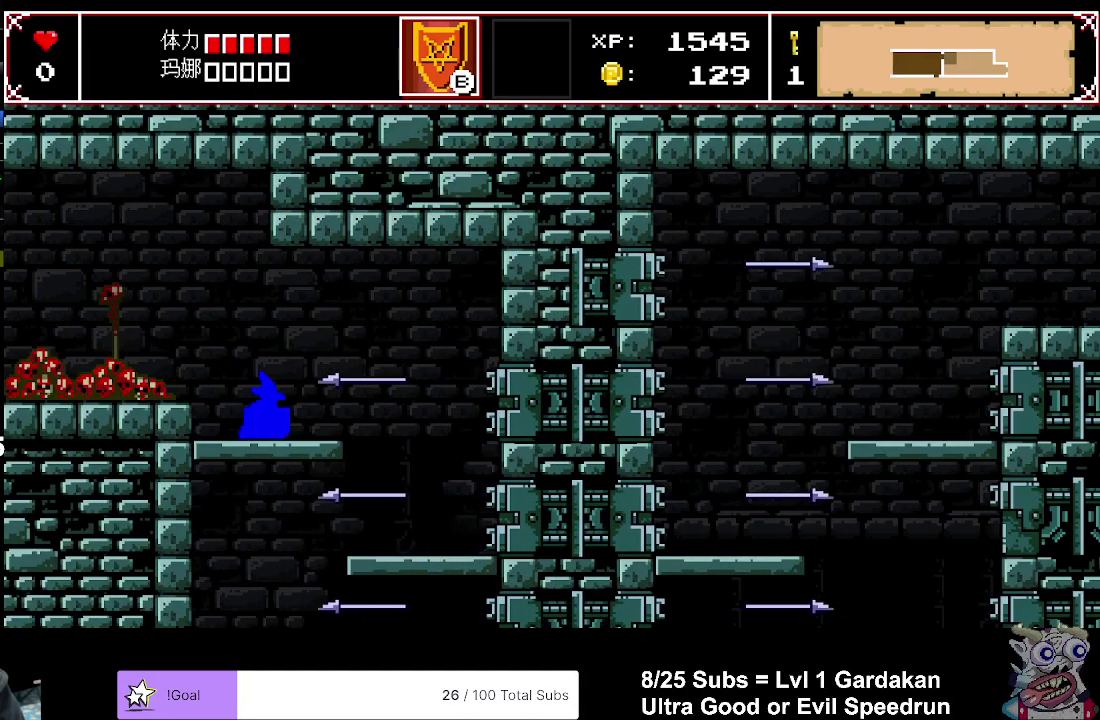
{"buttons": ["X", "DPAD_RIGHT"], "right_stick": "center", "events": [[233, "A", "down"], [367, "A", "up"], [383, "DPAD_DOWN", "up"], [400, "DPAD_RIGHT", "down"]]}
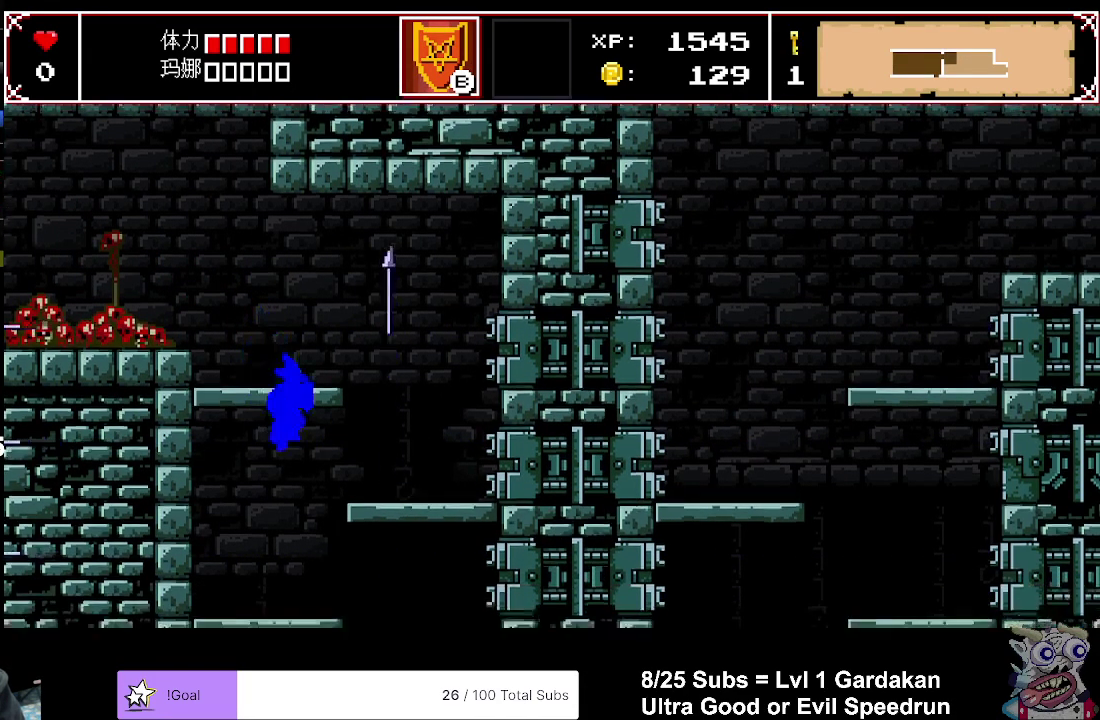
{"buttons": ["X", "DPAD_RIGHT"], "right_stick": "center", "events": []}
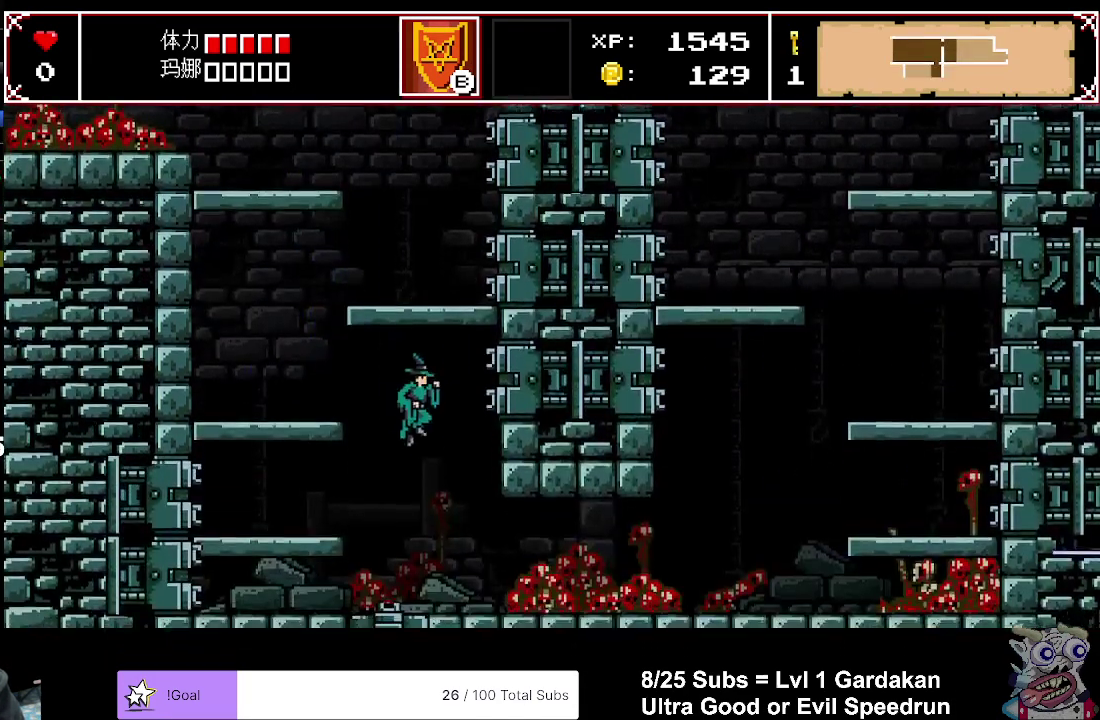
{"buttons": ["DPAD_RIGHT"], "right_stick": "center", "events": [[233, "X", "up"]]}
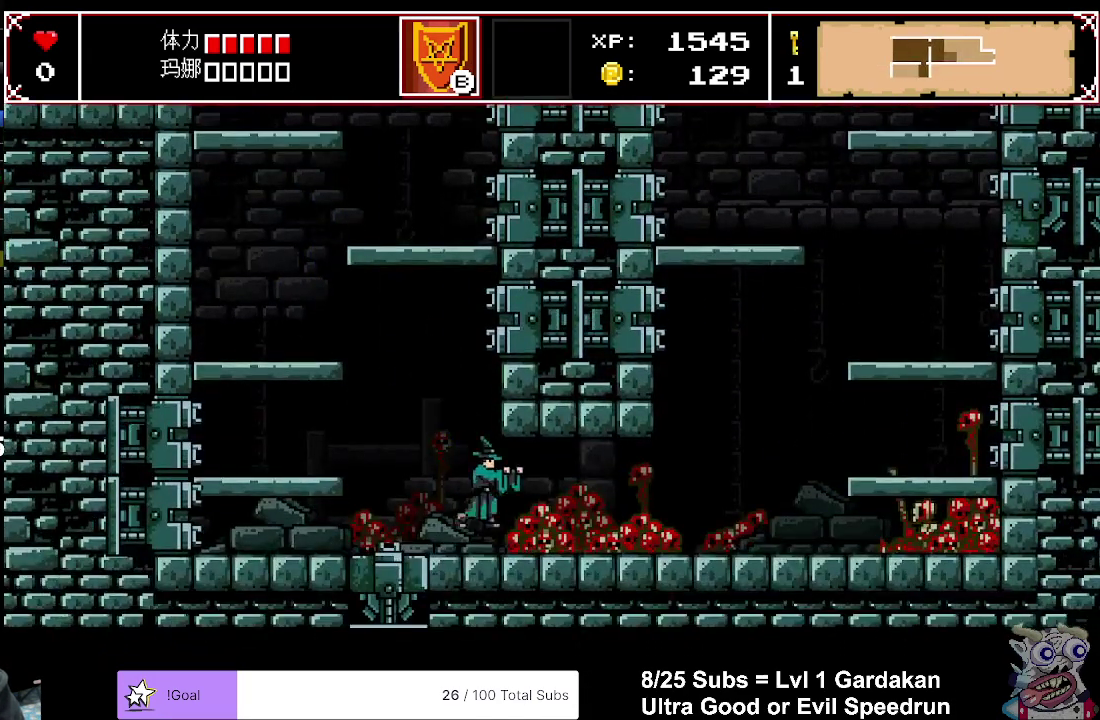
{"buttons": ["DPAD_RIGHT"], "right_stick": "center", "events": [[200, "X", "down"], [400, "X", "up"]]}
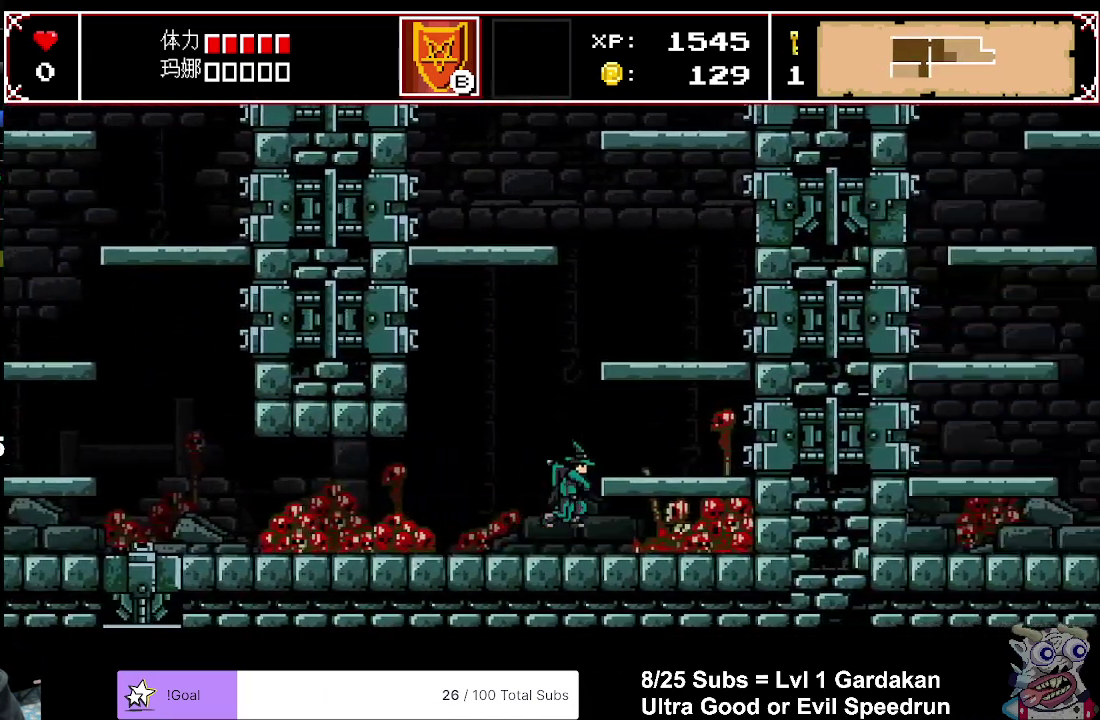
{"buttons": ["DPAD_RIGHT"], "right_stick": "center", "events": []}
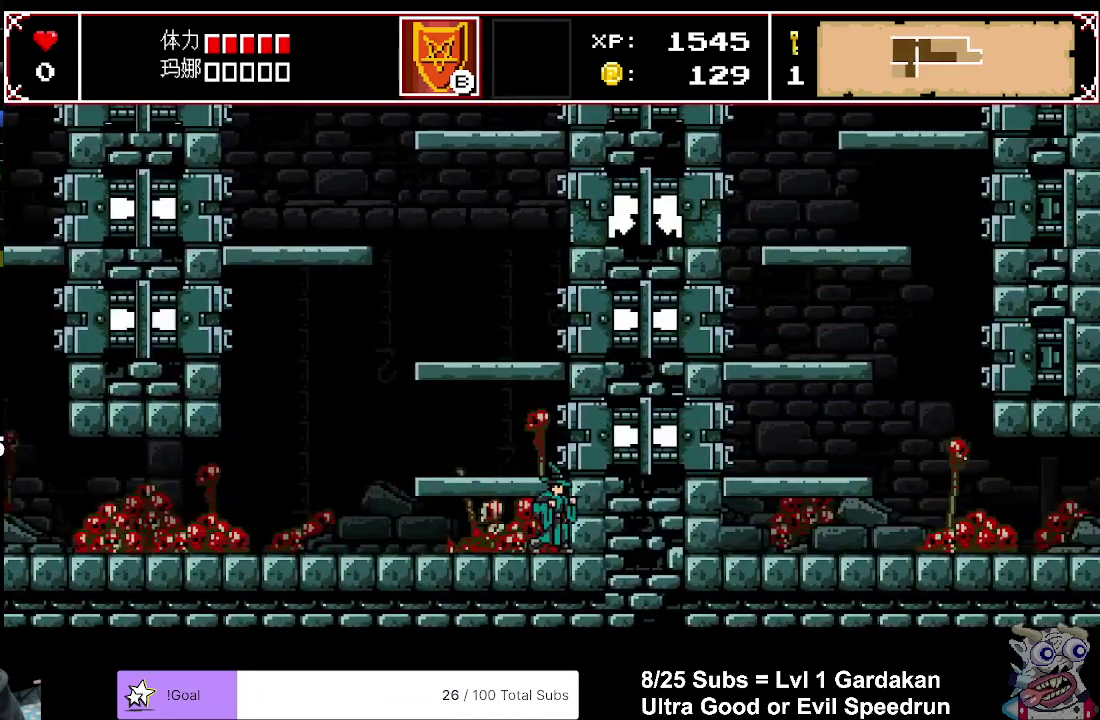
{"buttons": [], "right_stick": "center", "events": [[100, "DPAD_RIGHT", "up"]]}
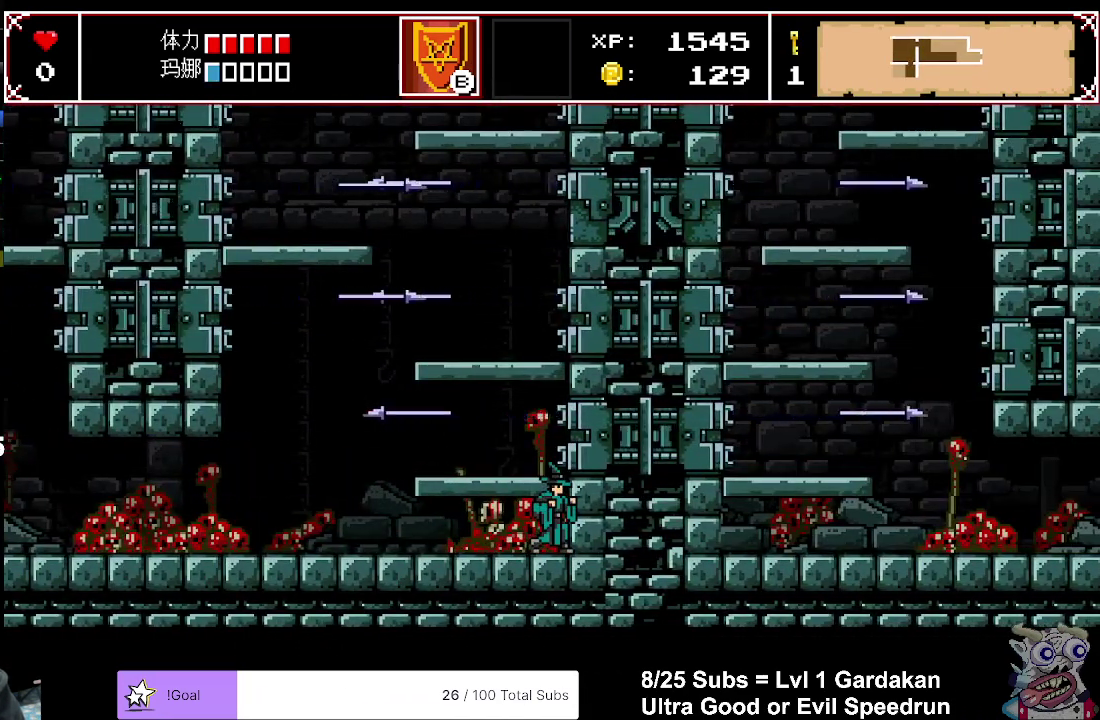
{"buttons": ["DPAD_UP"], "right_stick": "center", "events": [[117, "A", "down"], [283, "DPAD_UP", "down"], [417, "A", "up"]]}
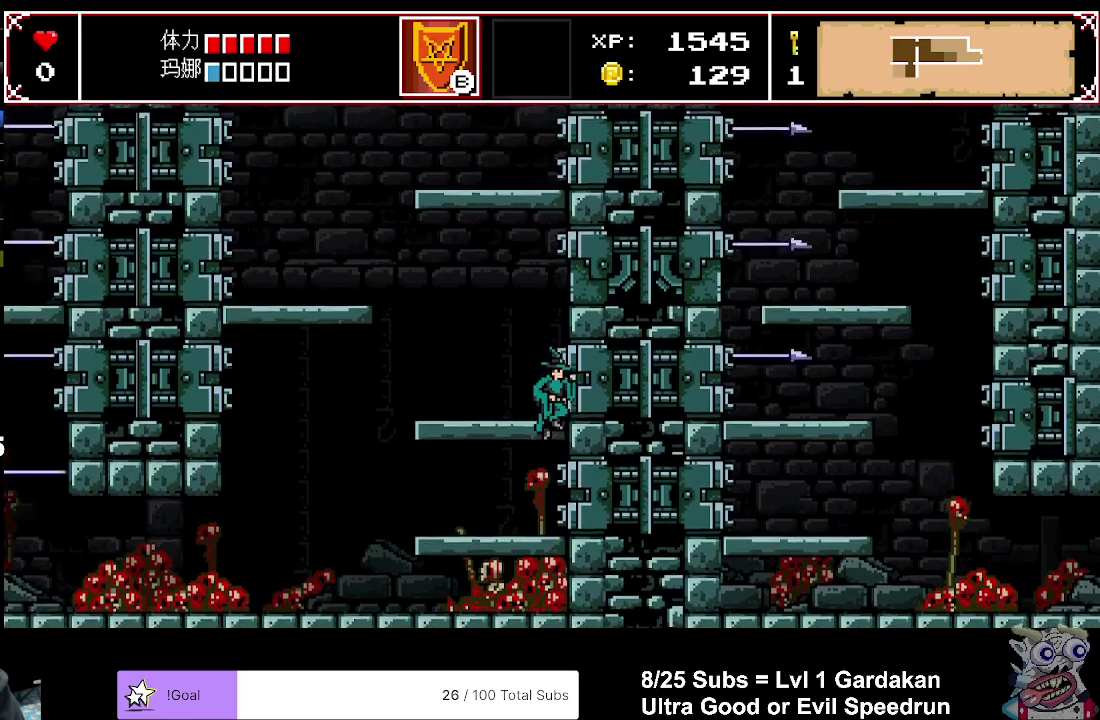
{"buttons": ["X"], "right_stick": "center", "events": [[17, "right_stick", "up"], [200, "right_stick", "center"], [400, "DPAD_UP", "up"], [433, "X", "down"]]}
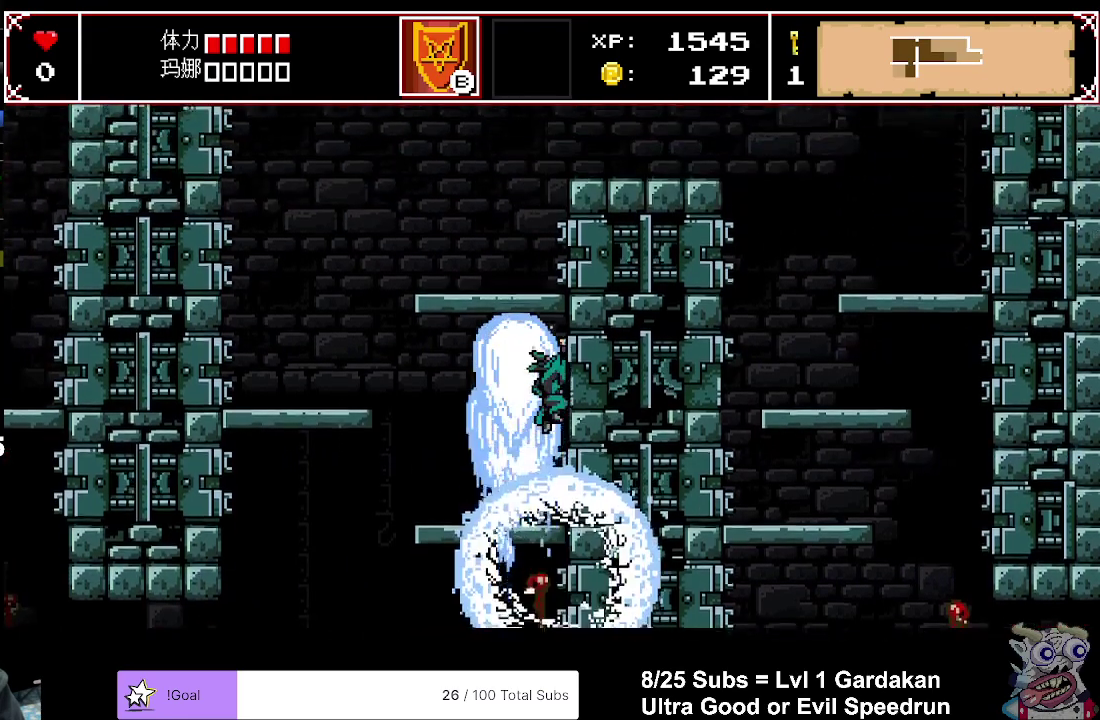
{"buttons": ["X", "DPAD_RIGHT"], "right_stick": "center", "events": [[100, "DPAD_RIGHT", "down"]]}
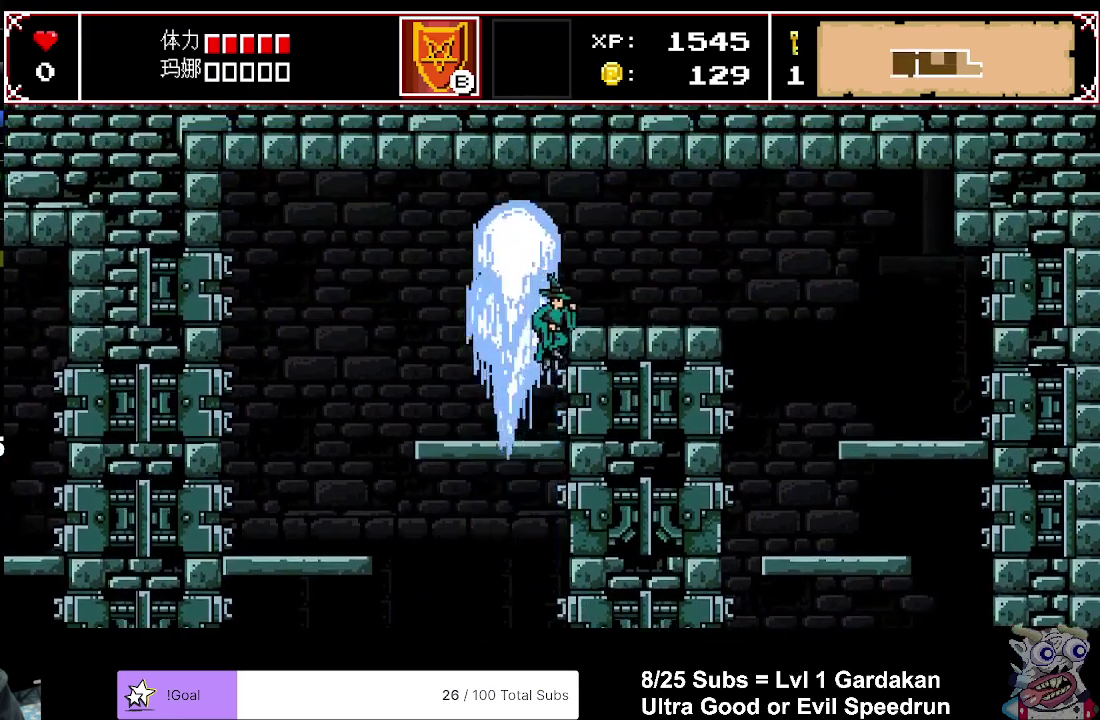
{"buttons": ["A", "X", "DPAD_RIGHT"], "right_stick": "center", "events": [[367, "A", "down"]]}
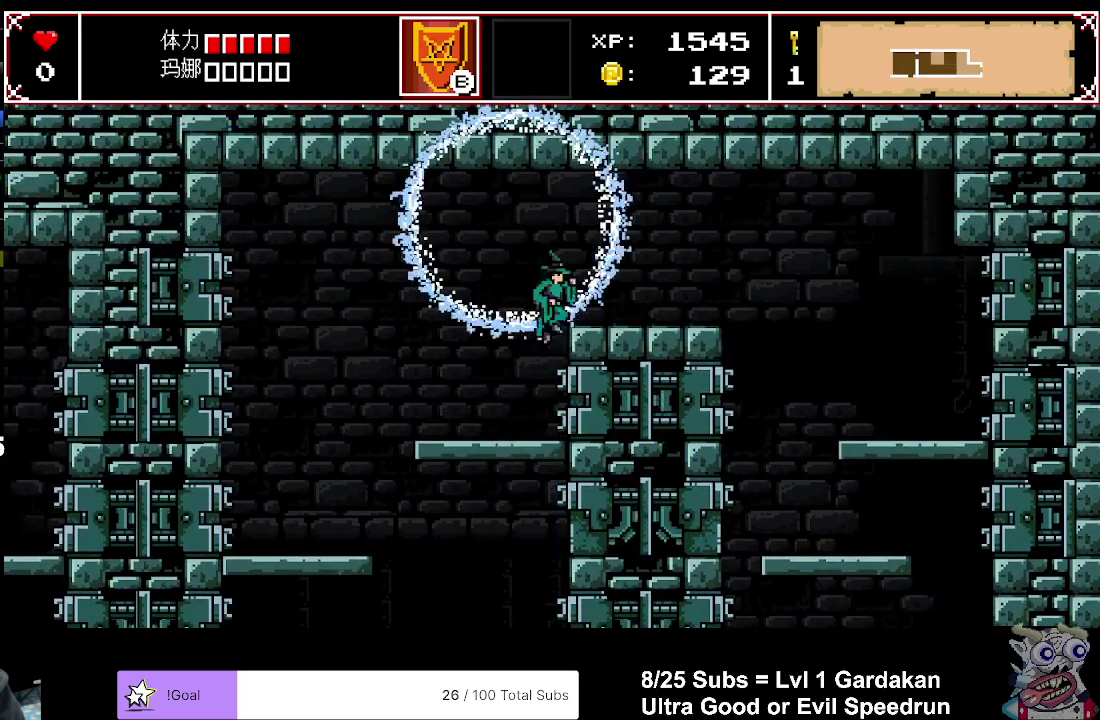
{"buttons": ["X", "DPAD_RIGHT"], "right_stick": "center", "events": [[33, "A", "up"]]}
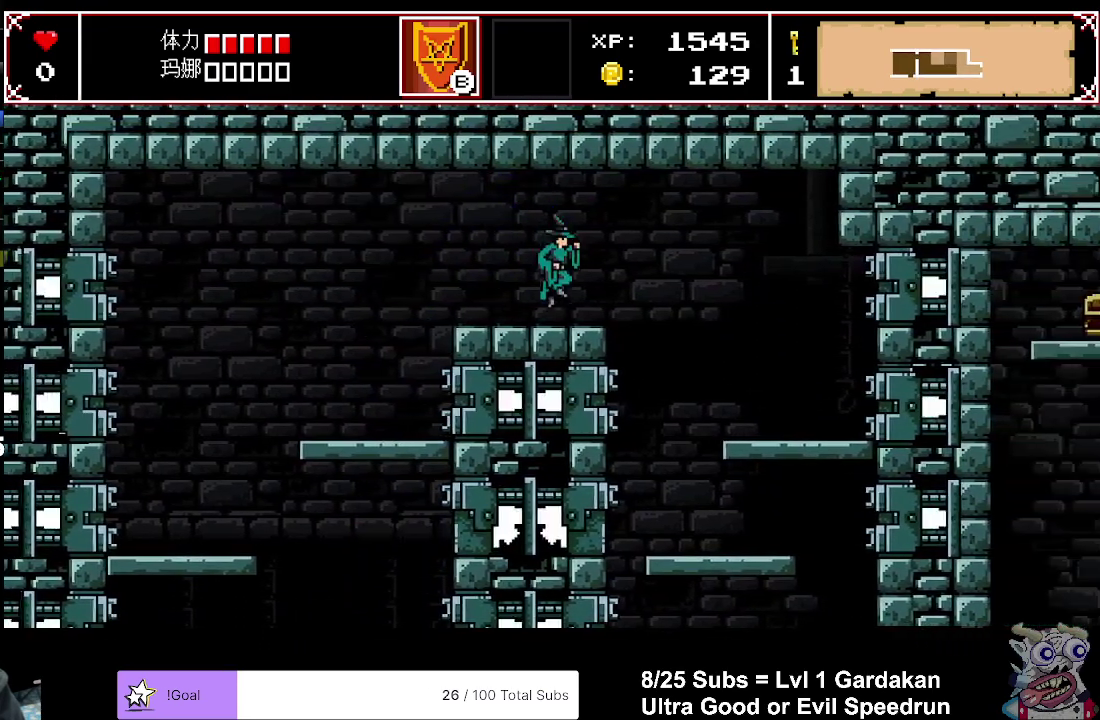
{"buttons": ["X", "DPAD_DOWN"], "right_stick": "center", "events": [[250, "DPAD_DOWN", "down"], [250, "DPAD_RIGHT", "up"]]}
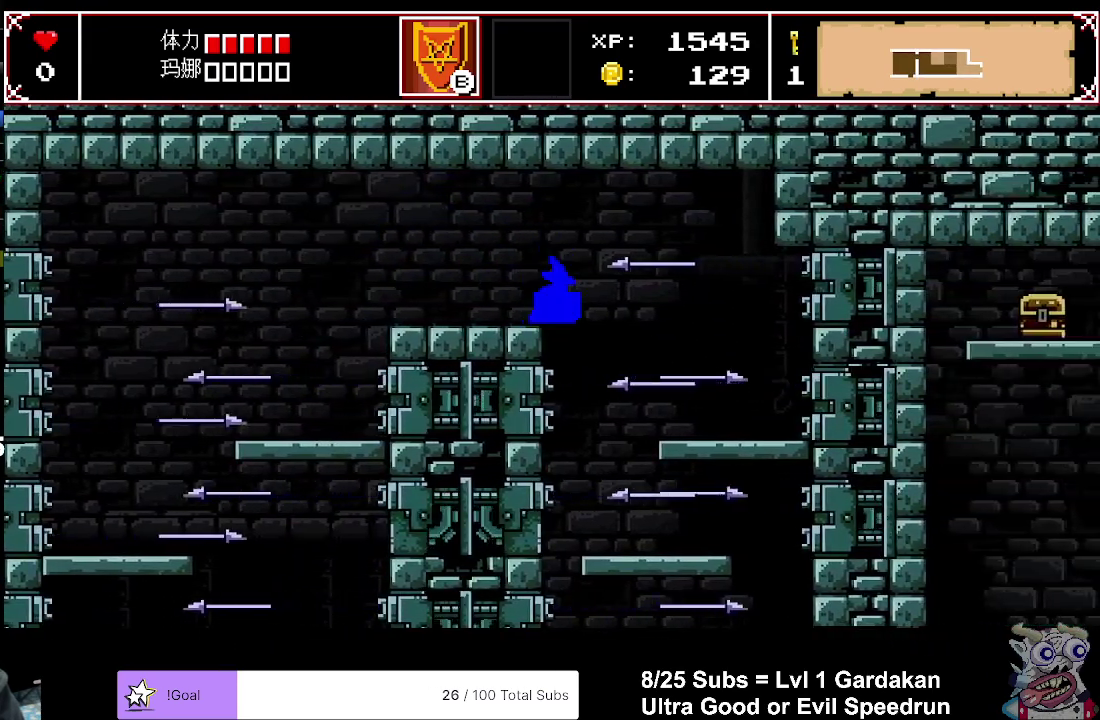
{"buttons": ["X", "DPAD_RIGHT"], "right_stick": "center", "events": [[233, "A", "down"], [283, "DPAD_DOWN", "up"], [433, "DPAD_RIGHT", "down"], [467, "A", "up"]]}
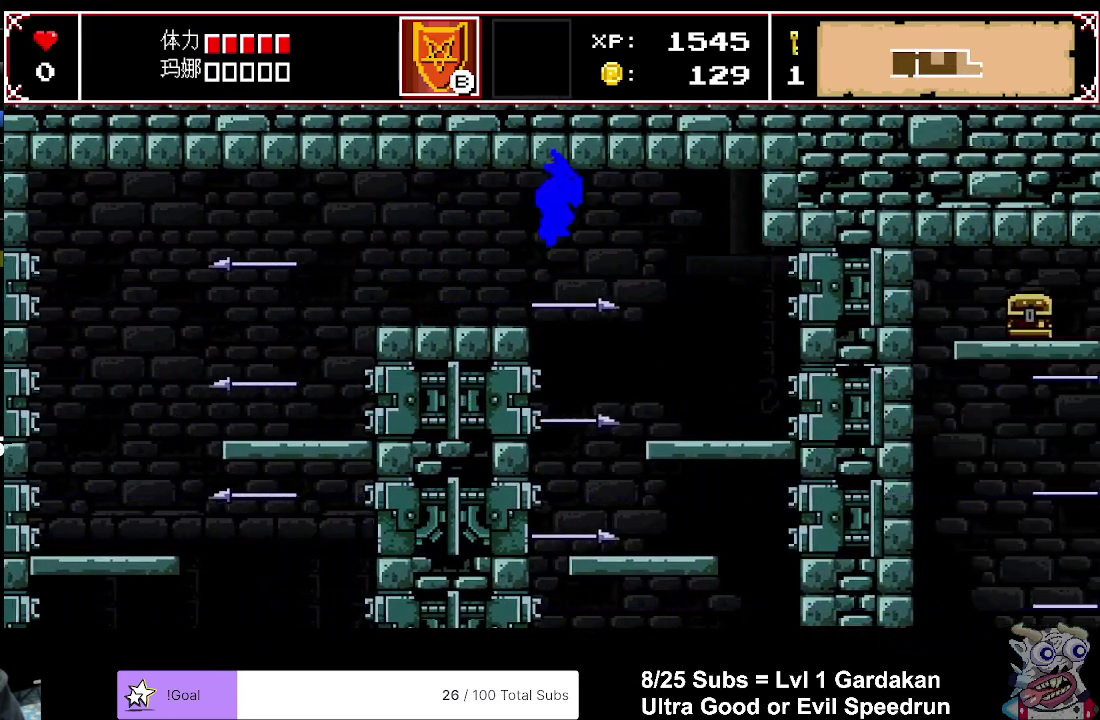
{"buttons": ["X", "DPAD_DOWN"], "right_stick": "center", "events": [[217, "DPAD_RIGHT", "up"], [267, "DPAD_DOWN", "down"]]}
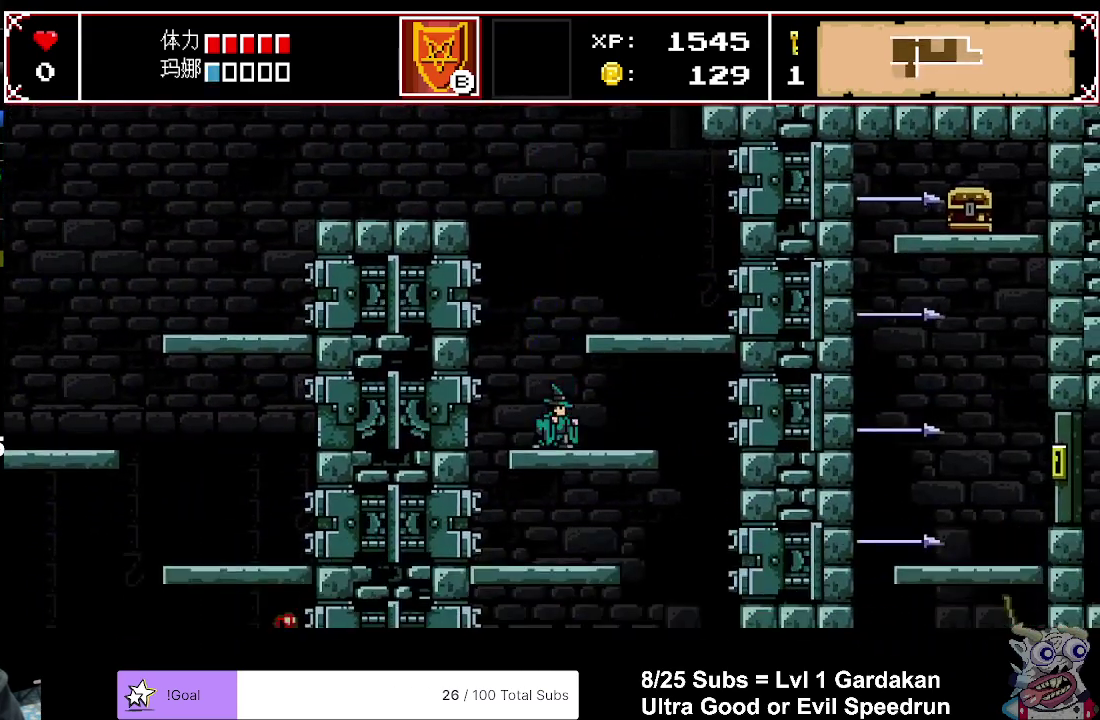
{"buttons": ["X", "DPAD_RIGHT"], "right_stick": "center", "events": [[33, "A", "down"], [83, "DPAD_DOWN", "up"], [100, "DPAD_RIGHT", "down"], [167, "A", "up"]]}
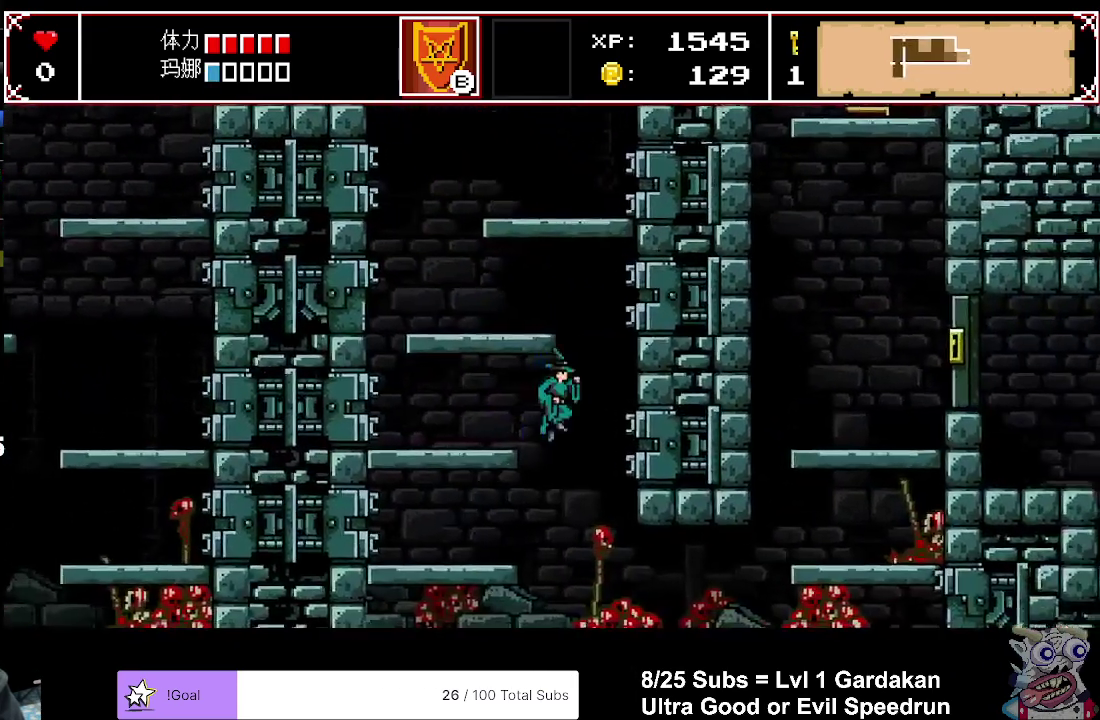
{"buttons": ["X", "DPAD_RIGHT"], "right_stick": "center", "events": []}
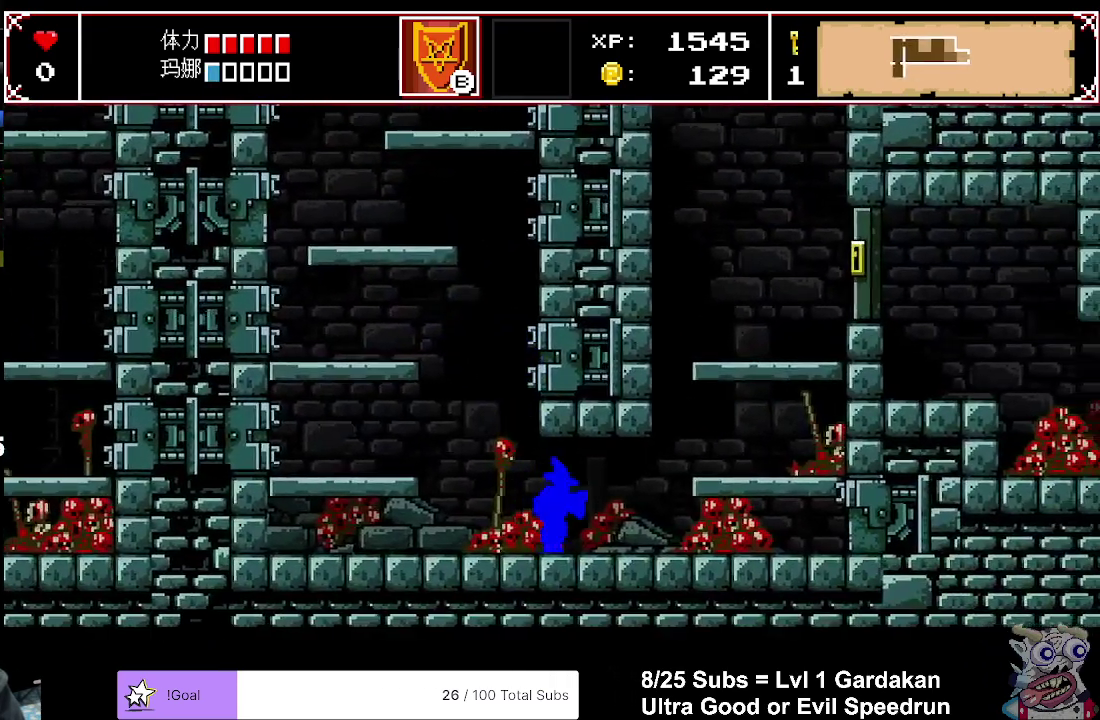
{"buttons": ["X", "DPAD_RIGHT"], "right_stick": "center", "events": []}
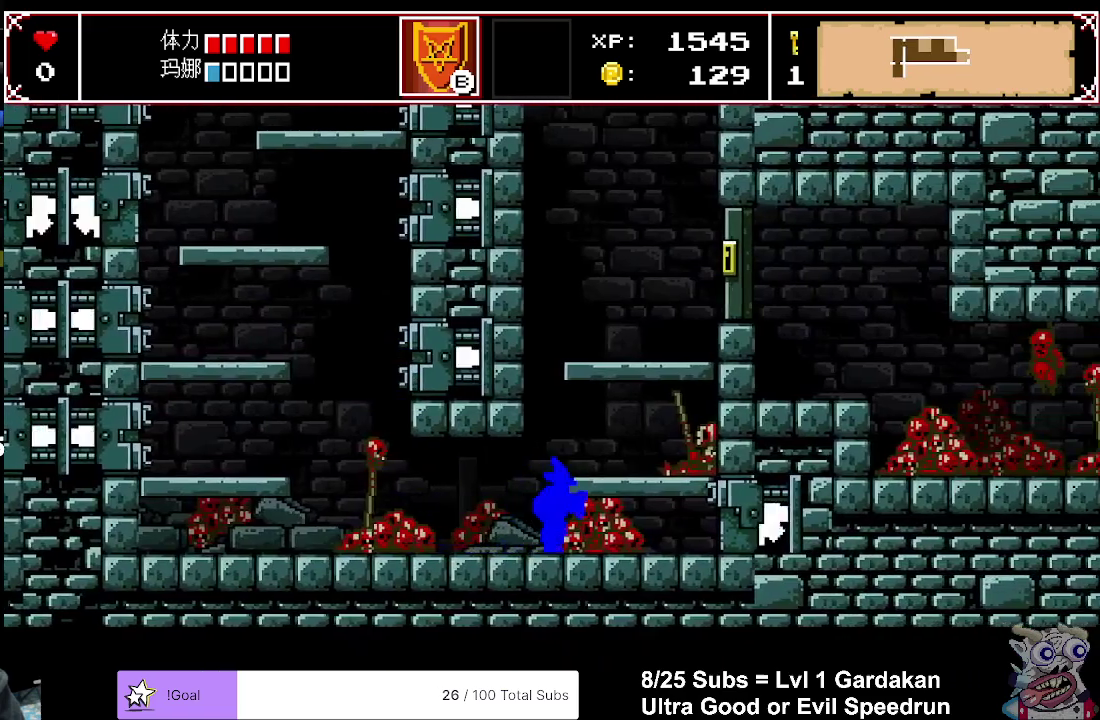
{"buttons": ["X", "DPAD_DOWN"], "right_stick": "center", "events": [[50, "DPAD_DOWN", "down"], [50, "DPAD_RIGHT", "up"]]}
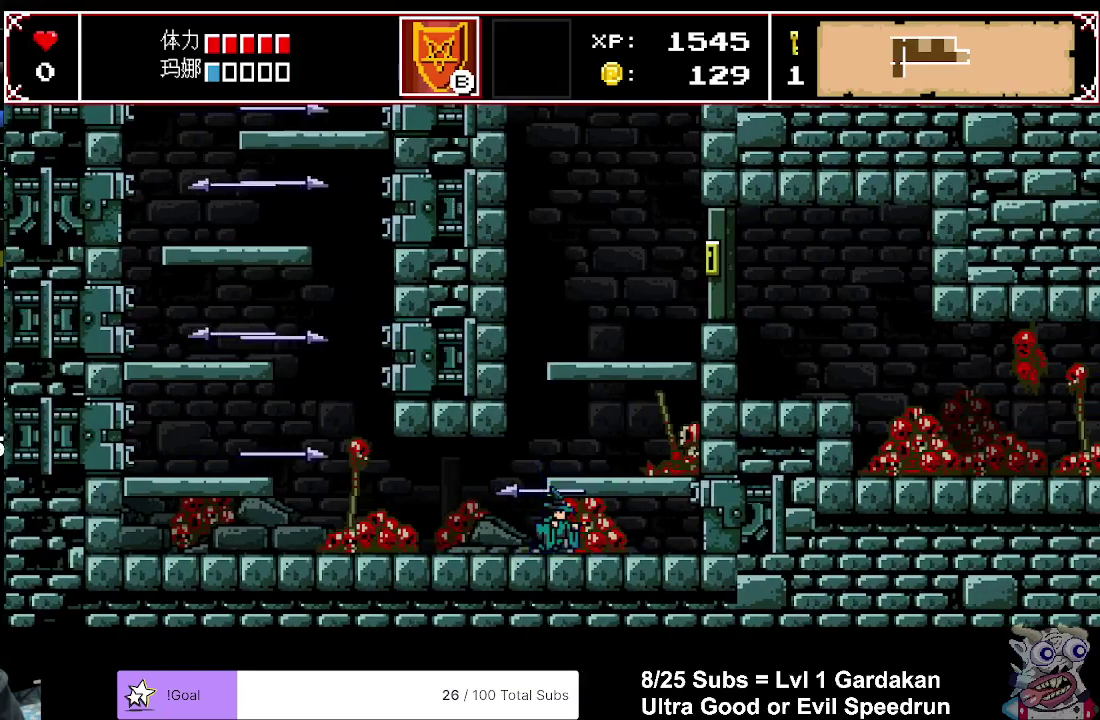
{"buttons": ["A", "X"], "right_stick": "center", "events": [[450, "A", "down"], [500, "DPAD_DOWN", "up"]]}
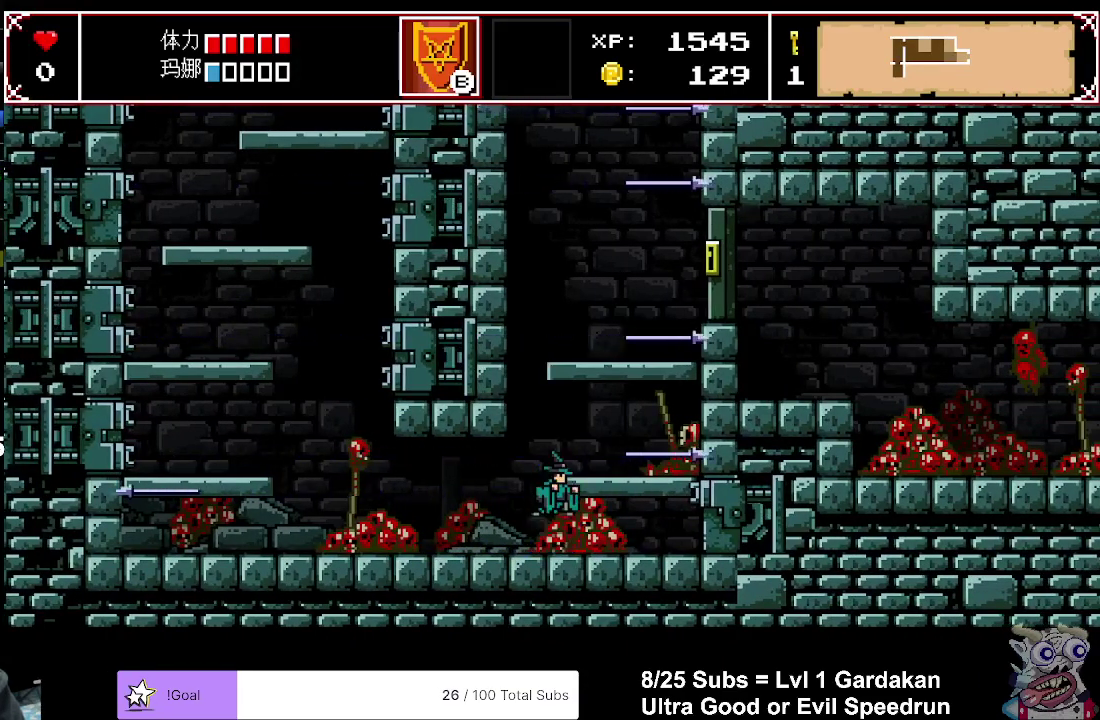
{"buttons": ["X"], "right_stick": "center", "events": [[33, "A", "up"], [100, "DPAD_RIGHT", "down"], [367, "DPAD_RIGHT", "up"]]}
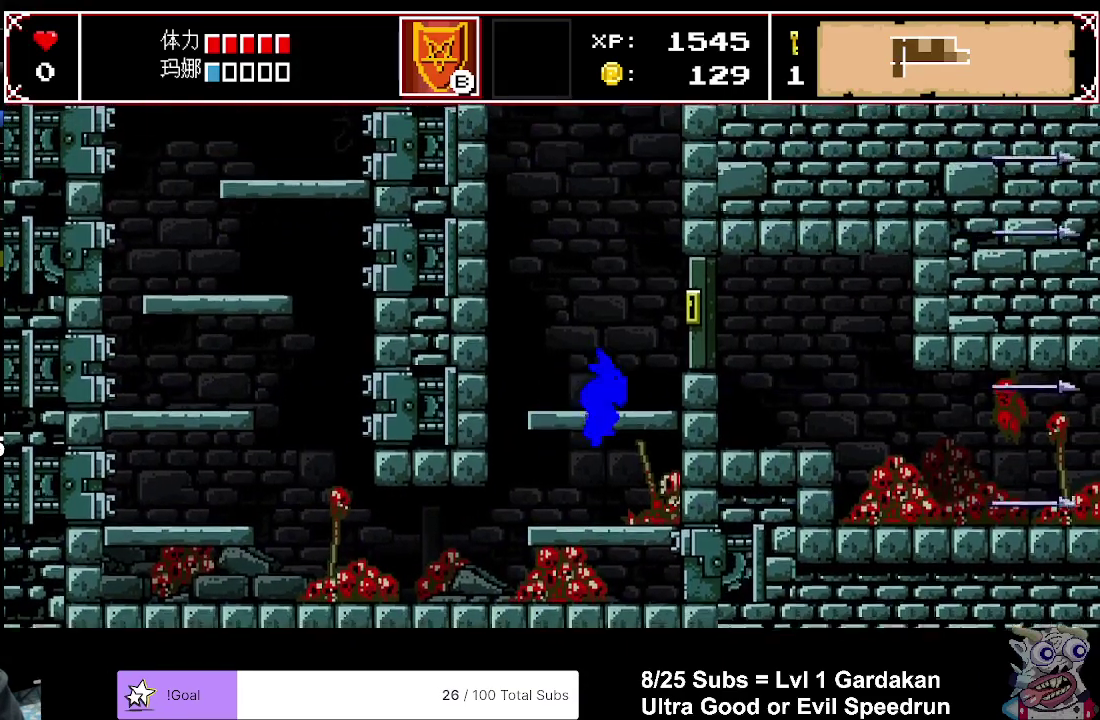
{"buttons": ["X", "DPAD_RIGHT"], "right_stick": "center", "events": [[33, "DPAD_RIGHT", "down"], [250, "A", "down"], [483, "A", "up"]]}
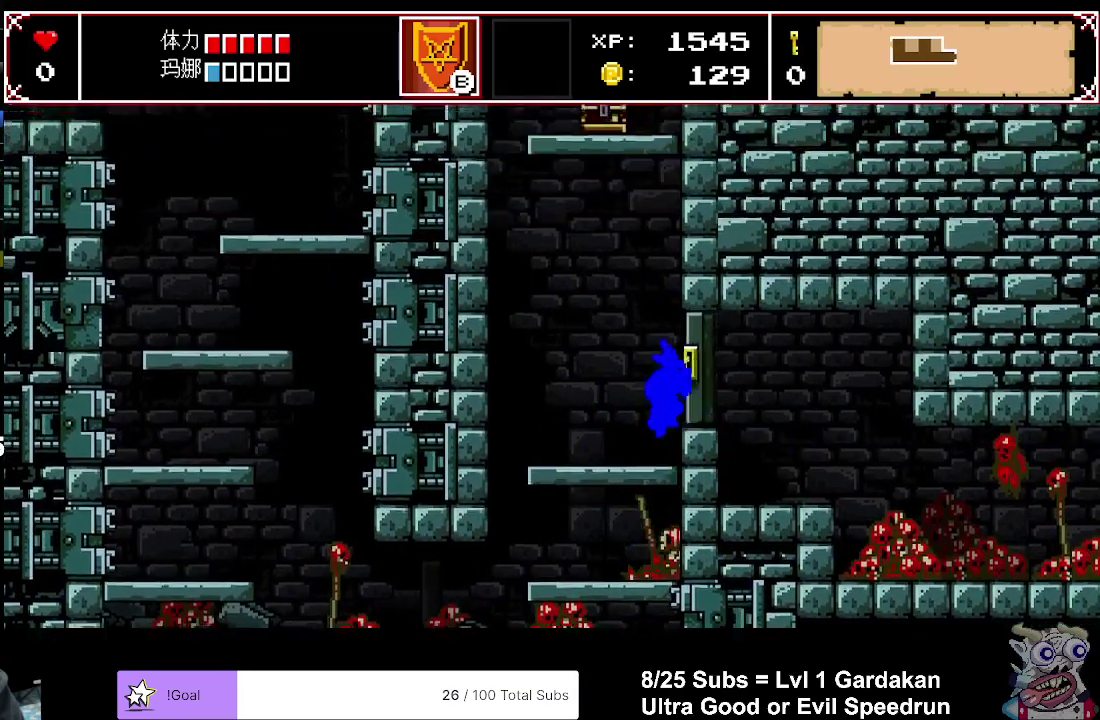
{"buttons": ["X", "DPAD_RIGHT"], "right_stick": "center", "events": []}
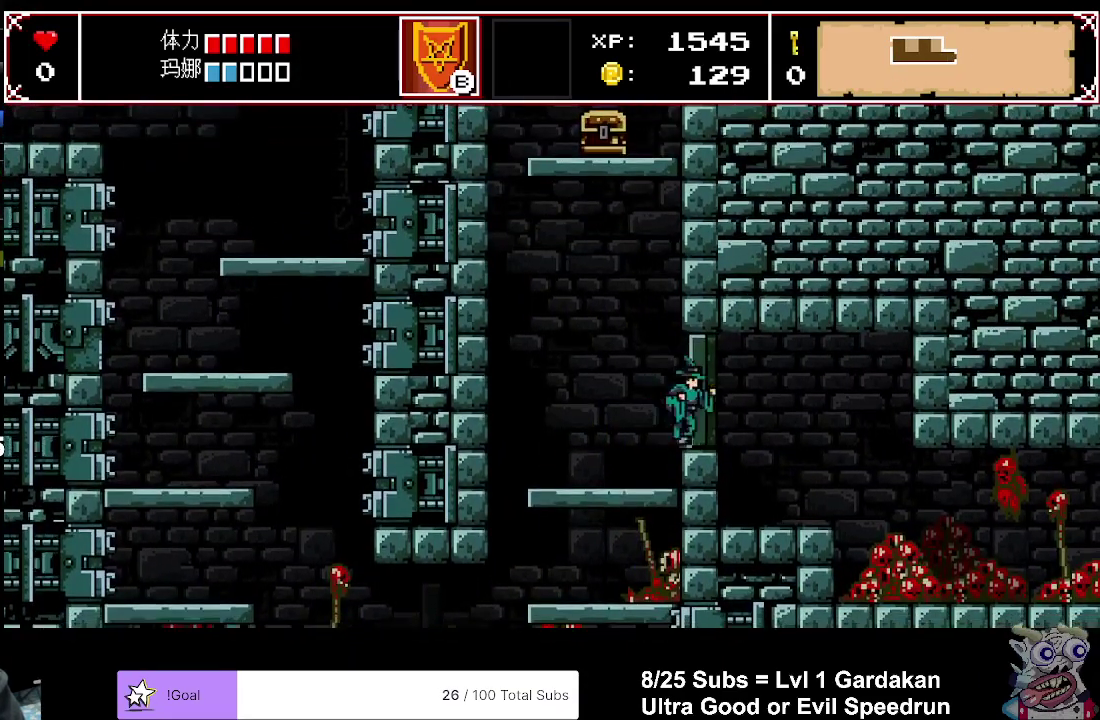
{"buttons": ["X", "DPAD_RIGHT"], "right_stick": "center", "events": []}
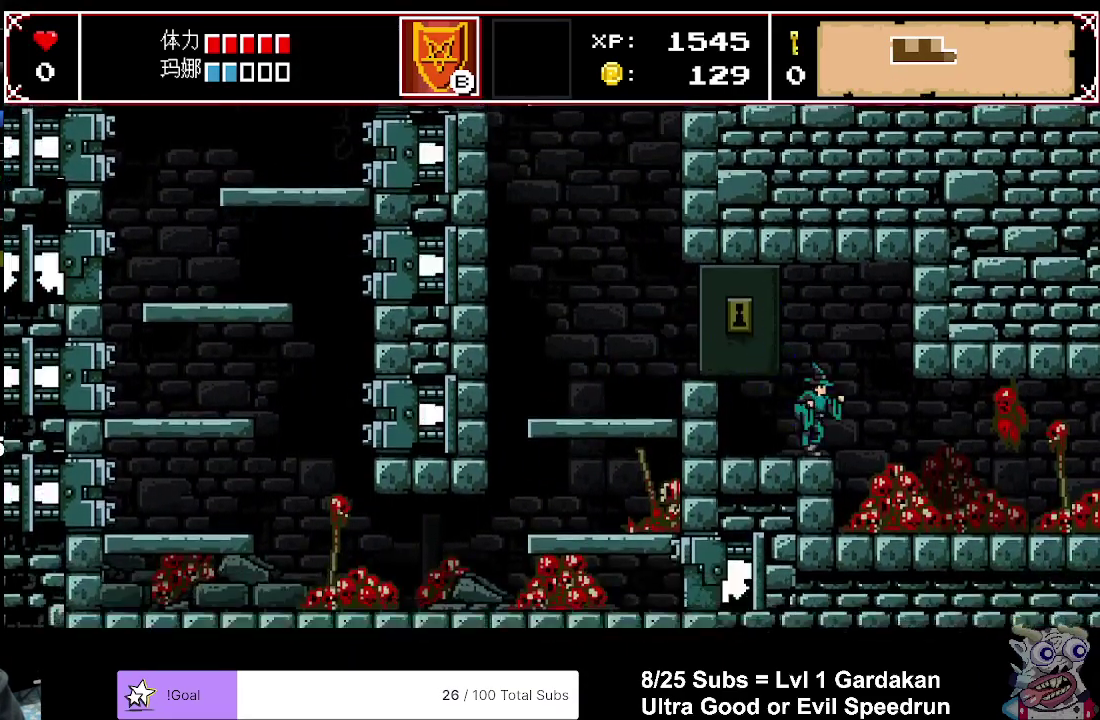
{"buttons": ["X", "DPAD_RIGHT"], "right_stick": "center", "events": []}
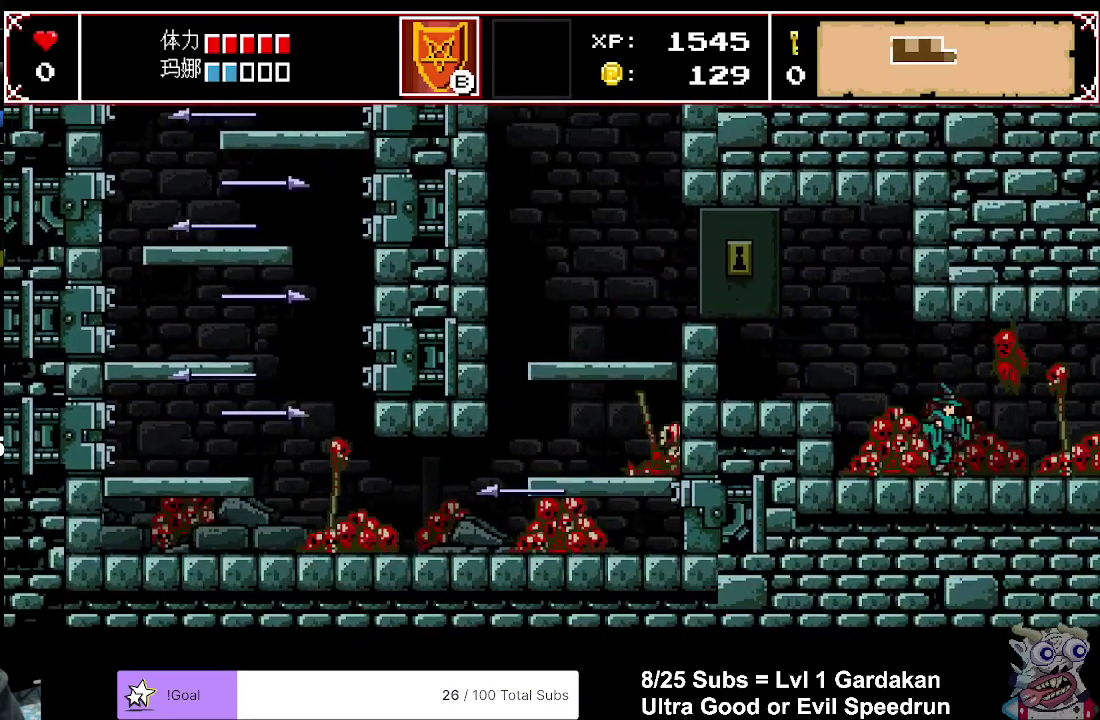
{"buttons": ["X", "DPAD_RIGHT"], "right_stick": "center", "events": []}
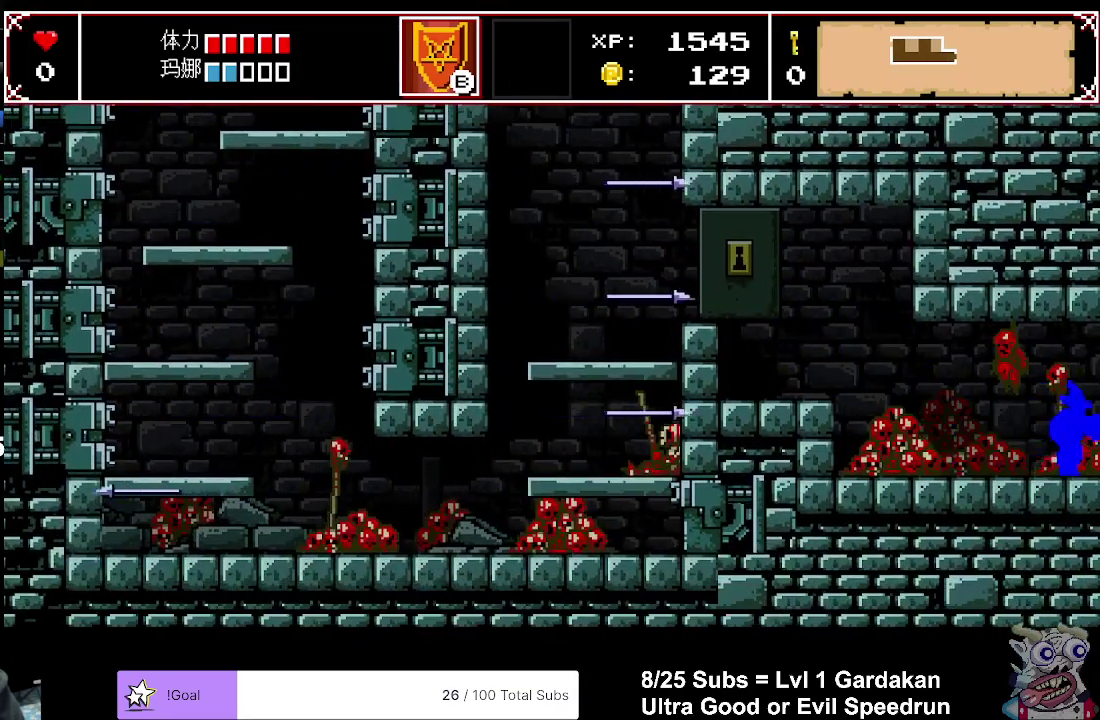
{"buttons": ["DPAD_RIGHT"], "right_stick": "center", "events": [[350, "X", "up"]]}